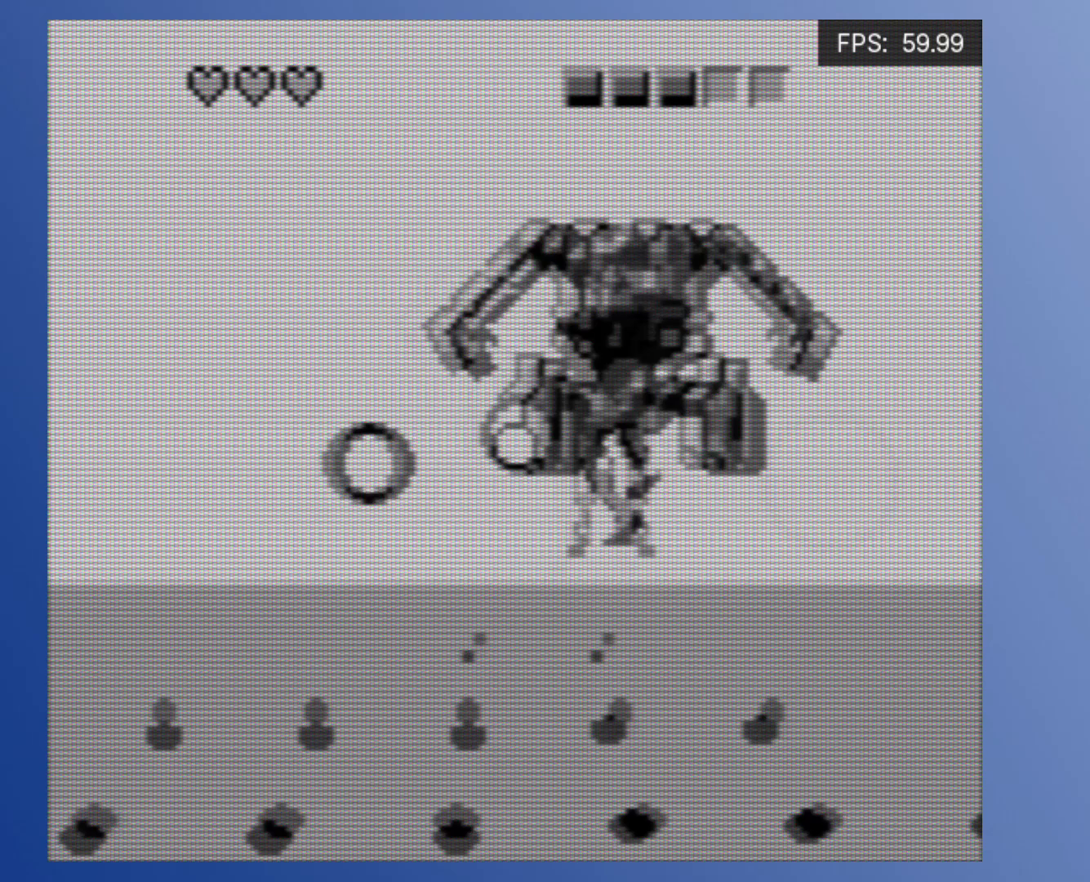
Gameplay with a controller (Xbox layout); each line is a JSON object with the inputs held at the frame after it. "events" lists button and stick changes between this image and that frame as [ms after this image, input, new state], when the widget could be followed in between. Not read: L3 R3 left_stick right_stick.
{"buttons": ["DPAD_DOWN", "DPAD_RIGHT"]}
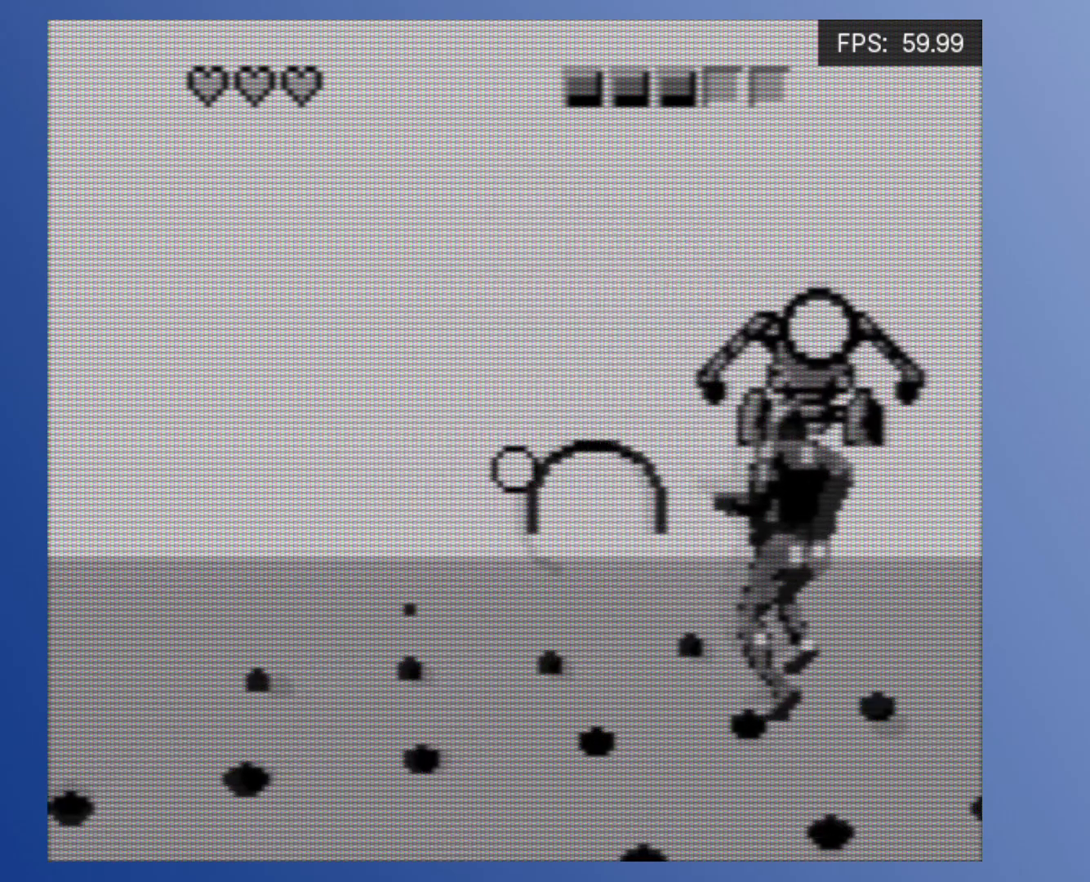
{"buttons": ["A", "DPAD_DOWN", "DPAD_LEFT"], "events": [[67, "A", "down"], [167, "A", "up"], [167, "DPAD_RIGHT", "up"], [183, "DPAD_LEFT", "down"], [250, "A", "down"], [300, "DPAD_LEFT", "up"], [317, "DPAD_RIGHT", "down"], [350, "DPAD_DOWN", "up"], [383, "A", "up"], [417, "DPAD_DOWN", "down"], [467, "DPAD_LEFT", "down"], [467, "DPAD_RIGHT", "up"], [483, "A", "down"]]}
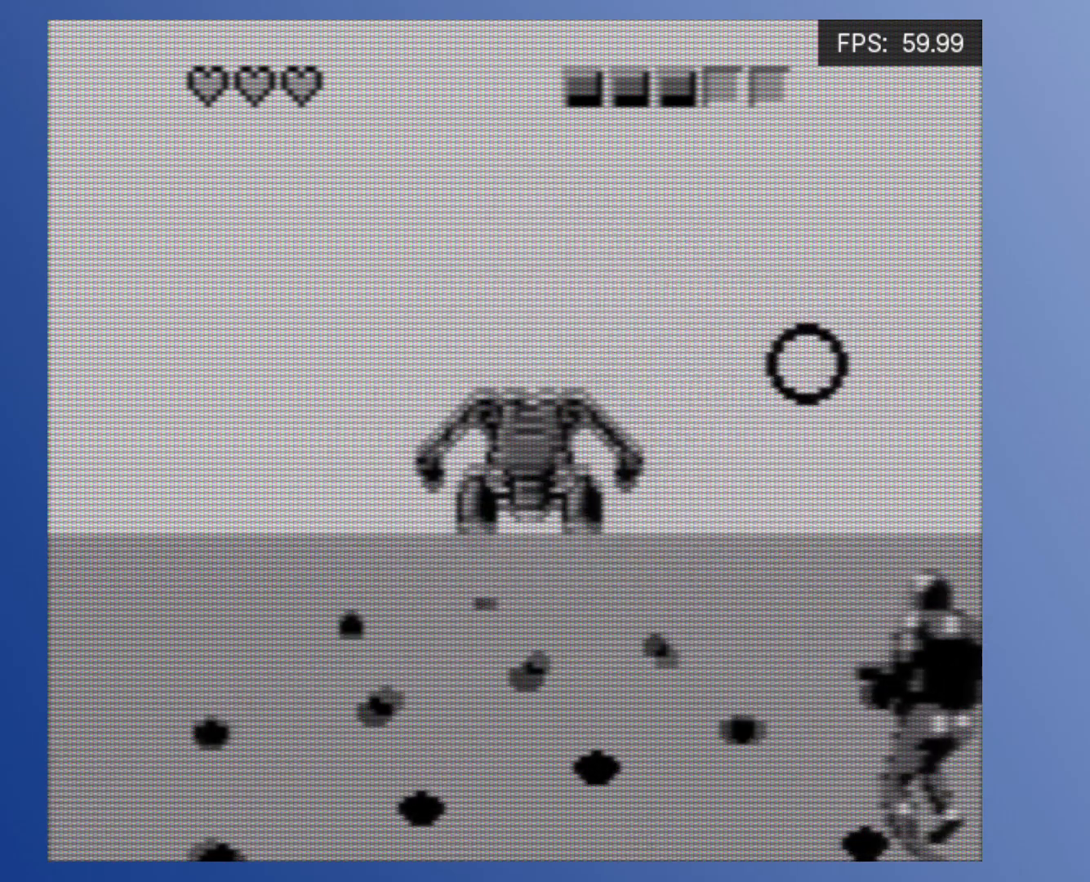
{"buttons": ["DPAD_UP", "DPAD_LEFT"], "events": [[67, "A", "up"], [167, "A", "down"], [250, "A", "up"], [300, "DPAD_DOWN", "up"], [467, "DPAD_UP", "down"]]}
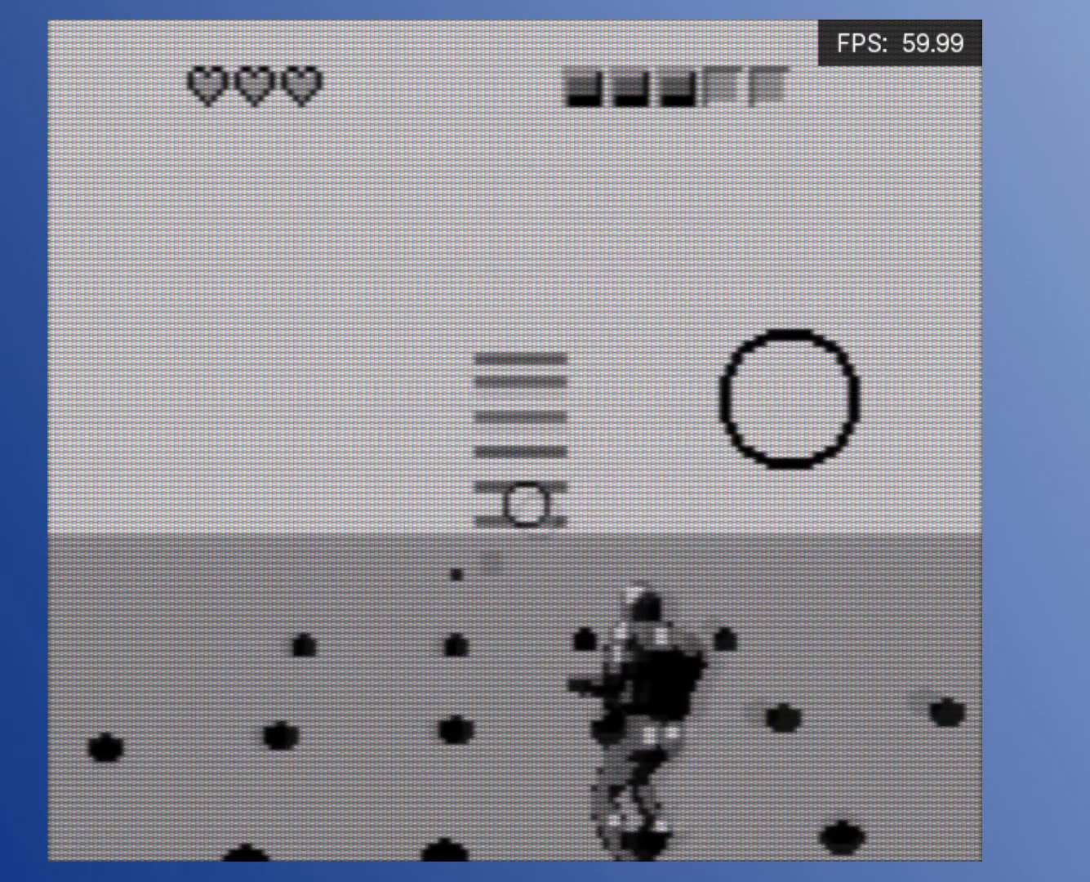
{"buttons": ["DPAD_DOWN"], "events": [[100, "A", "down"], [200, "A", "up"], [233, "DPAD_UP", "up"], [283, "A", "down"], [317, "DPAD_DOWN", "down"], [383, "A", "up"], [500, "DPAD_LEFT", "up"]]}
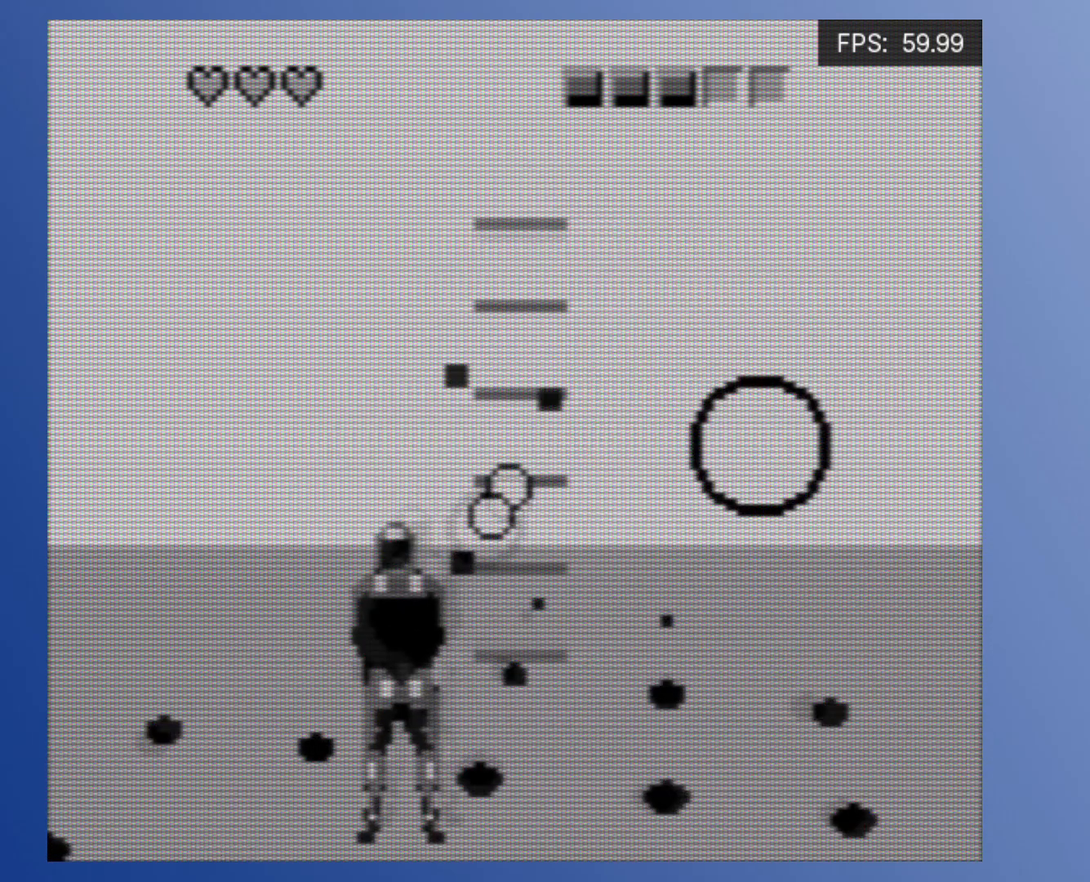
{"buttons": ["DPAD_UP", "DPAD_LEFT"], "events": [[33, "DPAD_RIGHT", "down"], [67, "DPAD_DOWN", "up"], [100, "DPAD_RIGHT", "up"], [300, "DPAD_LEFT", "down"], [500, "DPAD_UP", "down"]]}
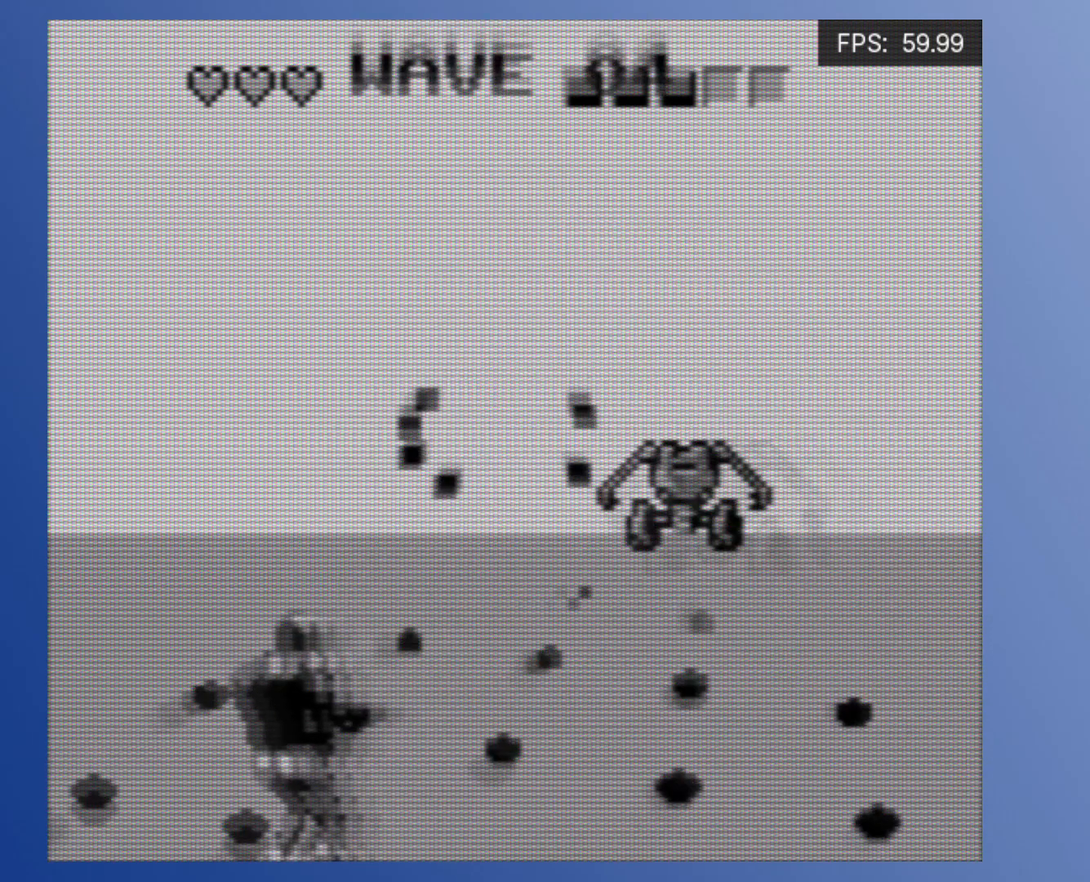
{"buttons": ["A"]}
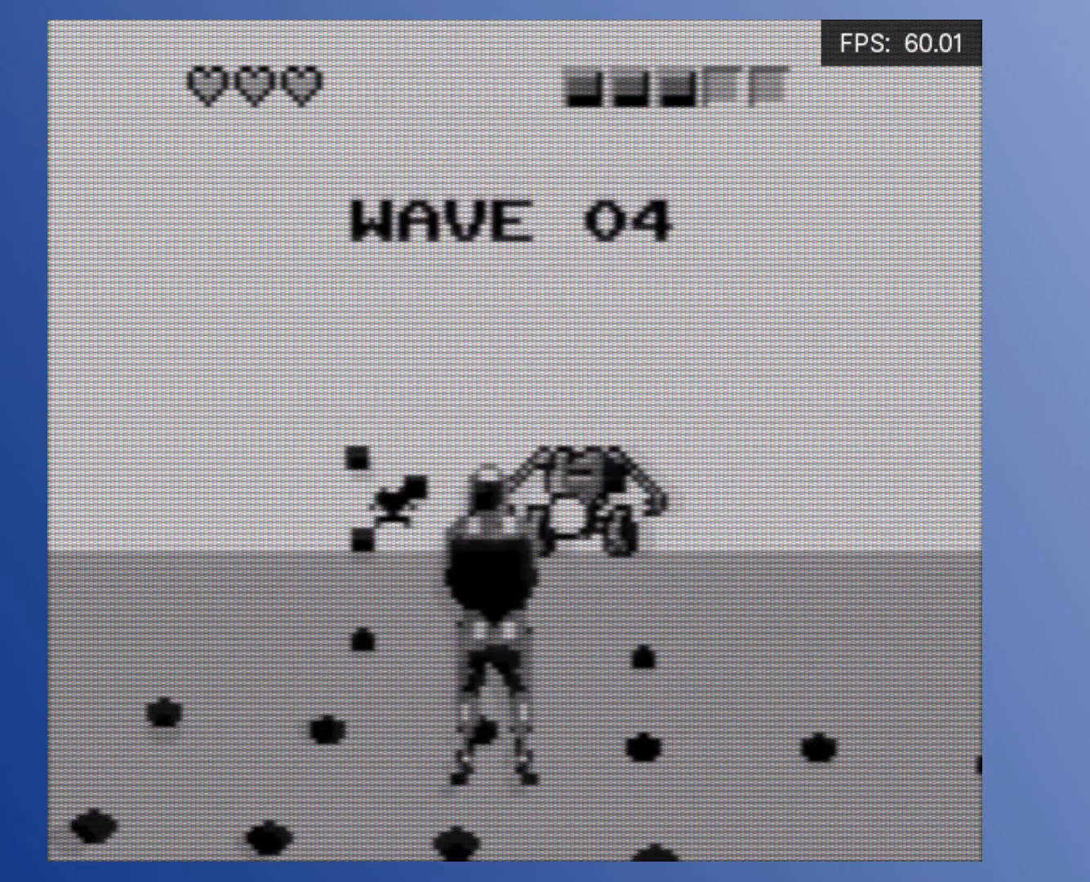
{"buttons": ["A"], "events": [[83, "A", "up"], [117, "DPAD_UP", "down"], [133, "A", "down"], [150, "DPAD_UP", "up"], [233, "A", "up"], [300, "A", "down"], [367, "A", "up"], [450, "A", "down"]]}
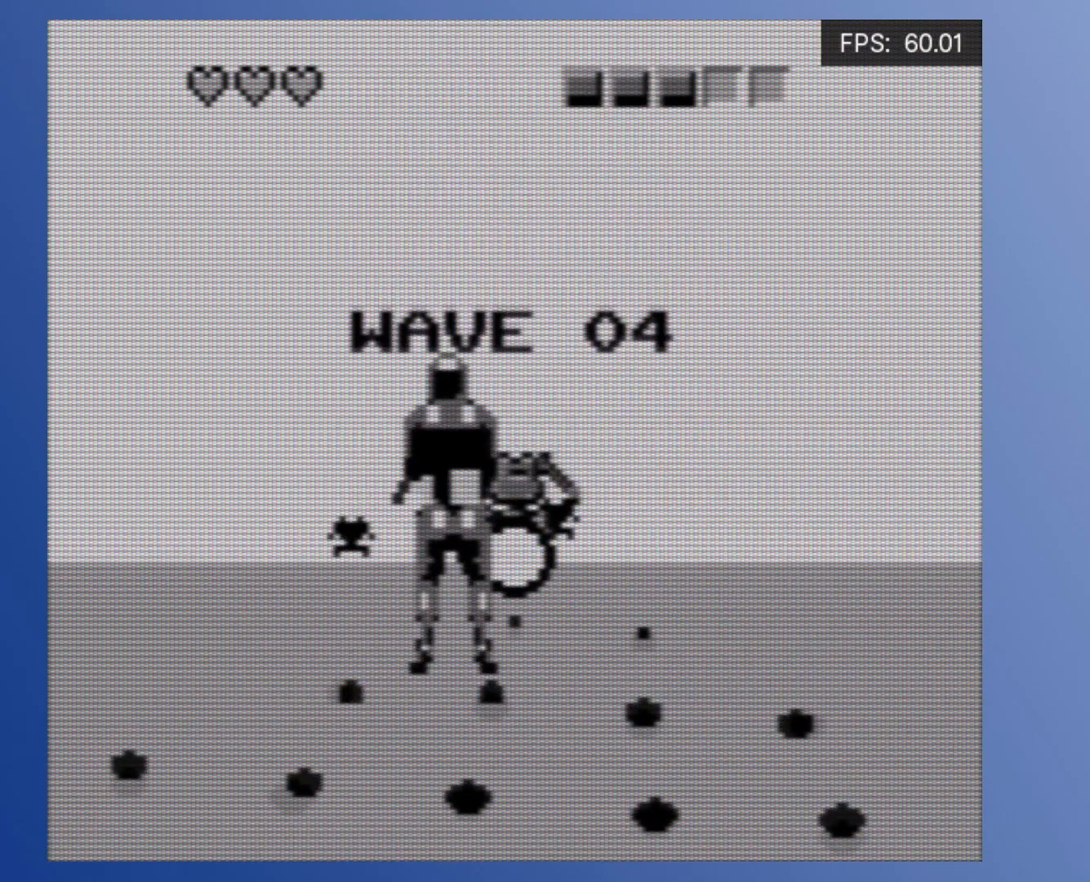
{"buttons": ["DPAD_RIGHT"], "events": [[17, "A", "up"], [100, "A", "down"], [167, "A", "up"], [183, "DPAD_RIGHT", "down"], [233, "A", "down"], [233, "DPAD_RIGHT", "up"], [317, "A", "up"], [383, "A", "down"], [400, "DPAD_RIGHT", "down"], [433, "DPAD_UP", "down"], [450, "A", "up"], [483, "DPAD_UP", "up"]]}
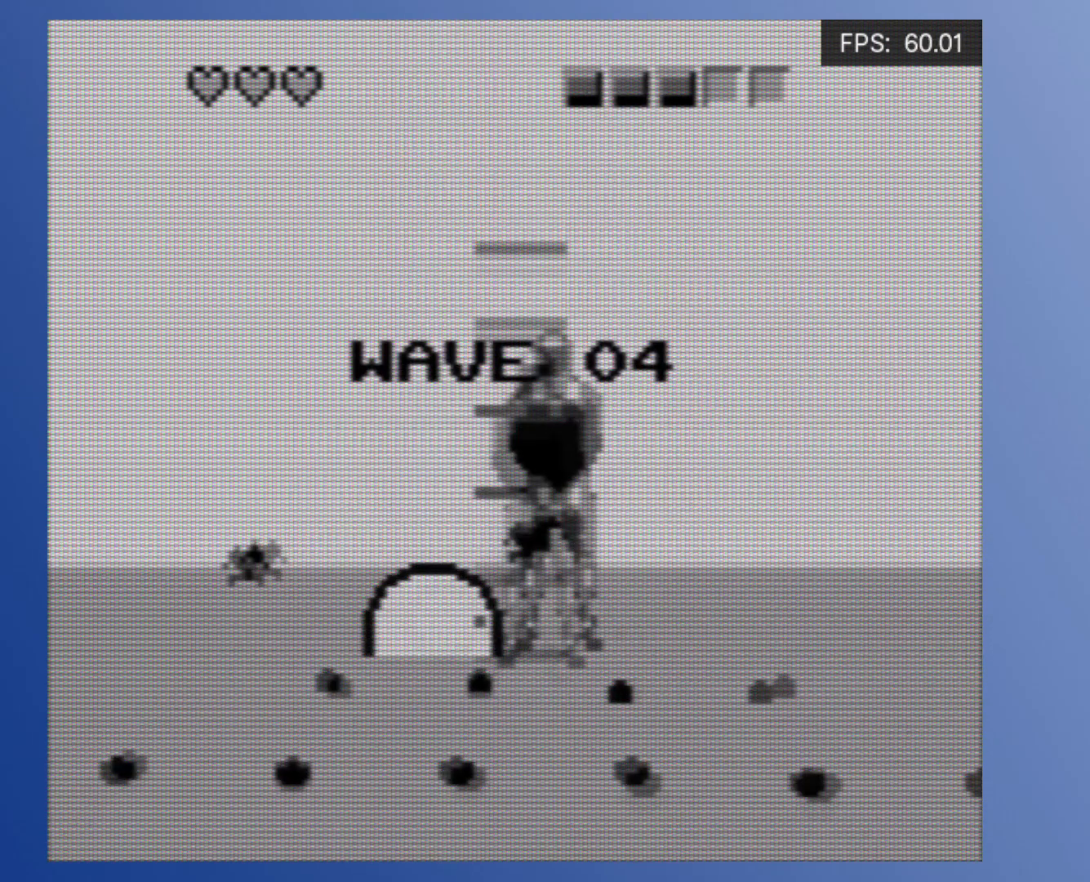
{"buttons": ["A"]}
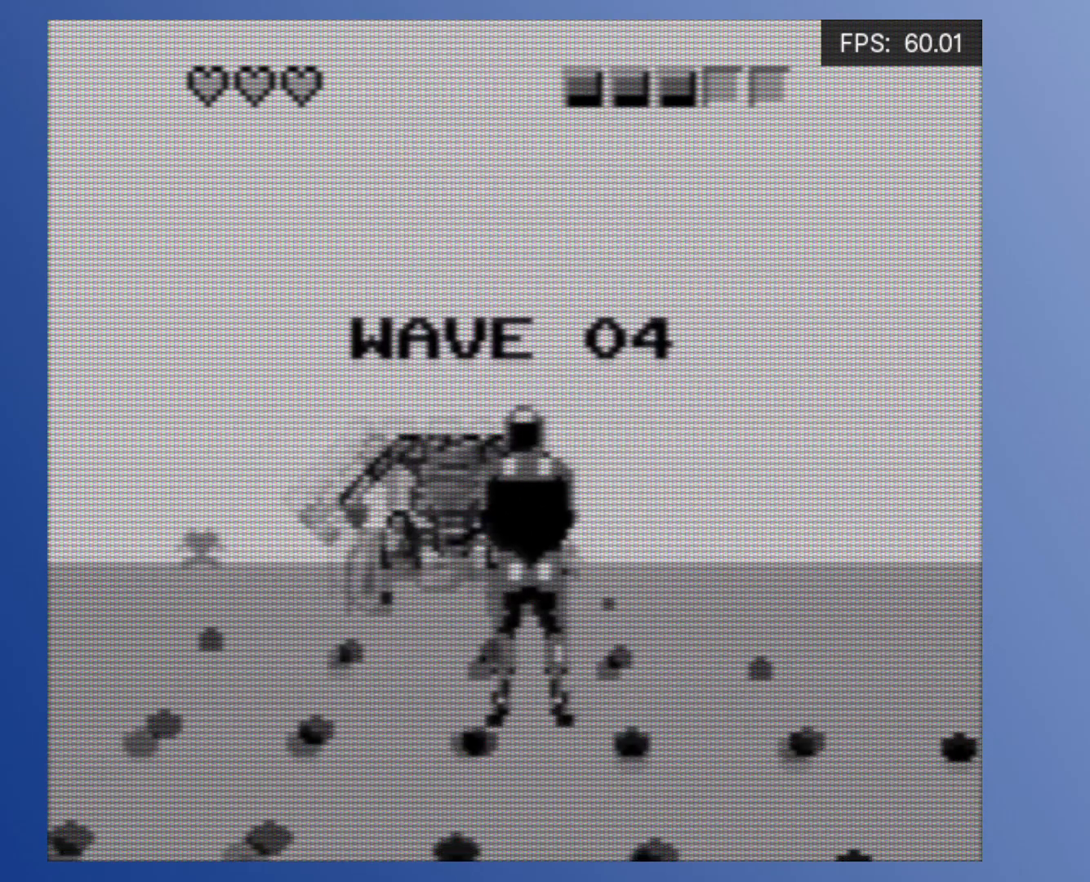
{"buttons": [], "events": [[50, "A", "up"], [150, "A", "down"], [233, "A", "up"], [283, "A", "down"], [367, "A", "up"], [433, "A", "down"], [483, "A", "up"]]}
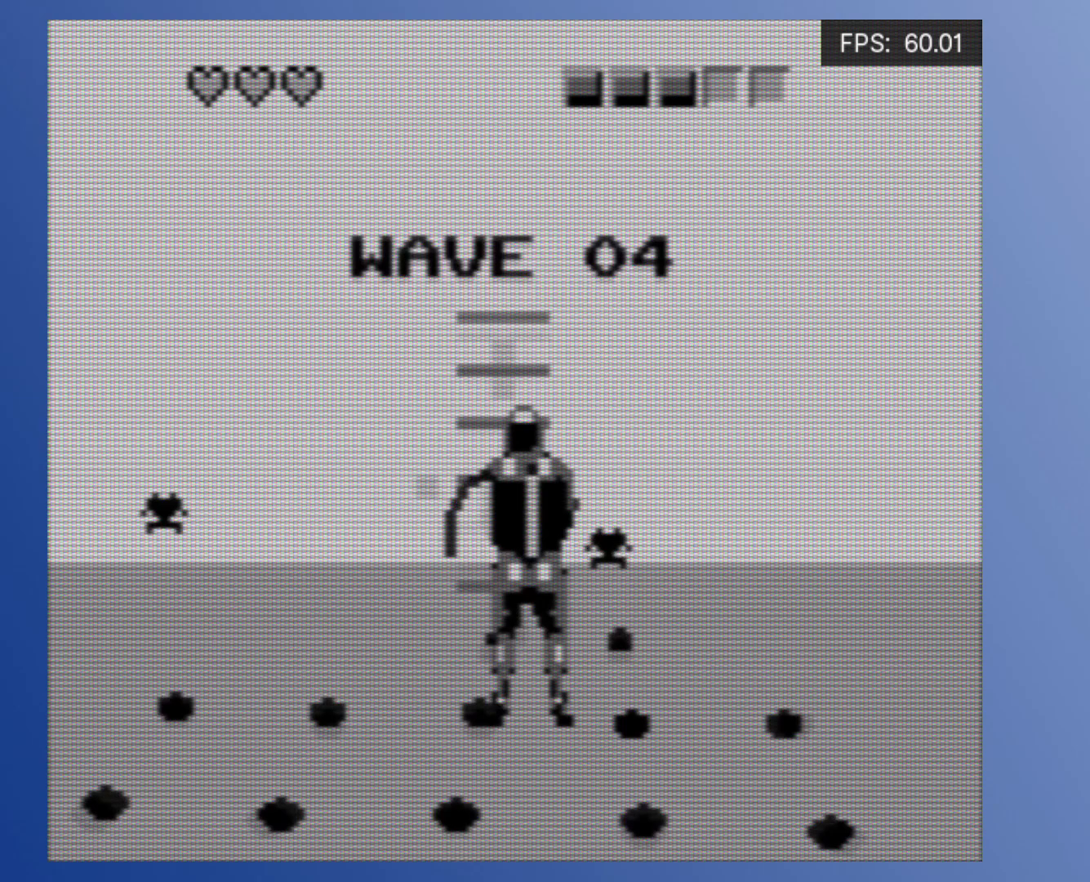
{"buttons": ["A"], "events": [[33, "A", "down"], [100, "A", "up"], [167, "A", "down"], [233, "A", "up"], [300, "A", "down"], [367, "A", "up"], [433, "A", "down"]]}
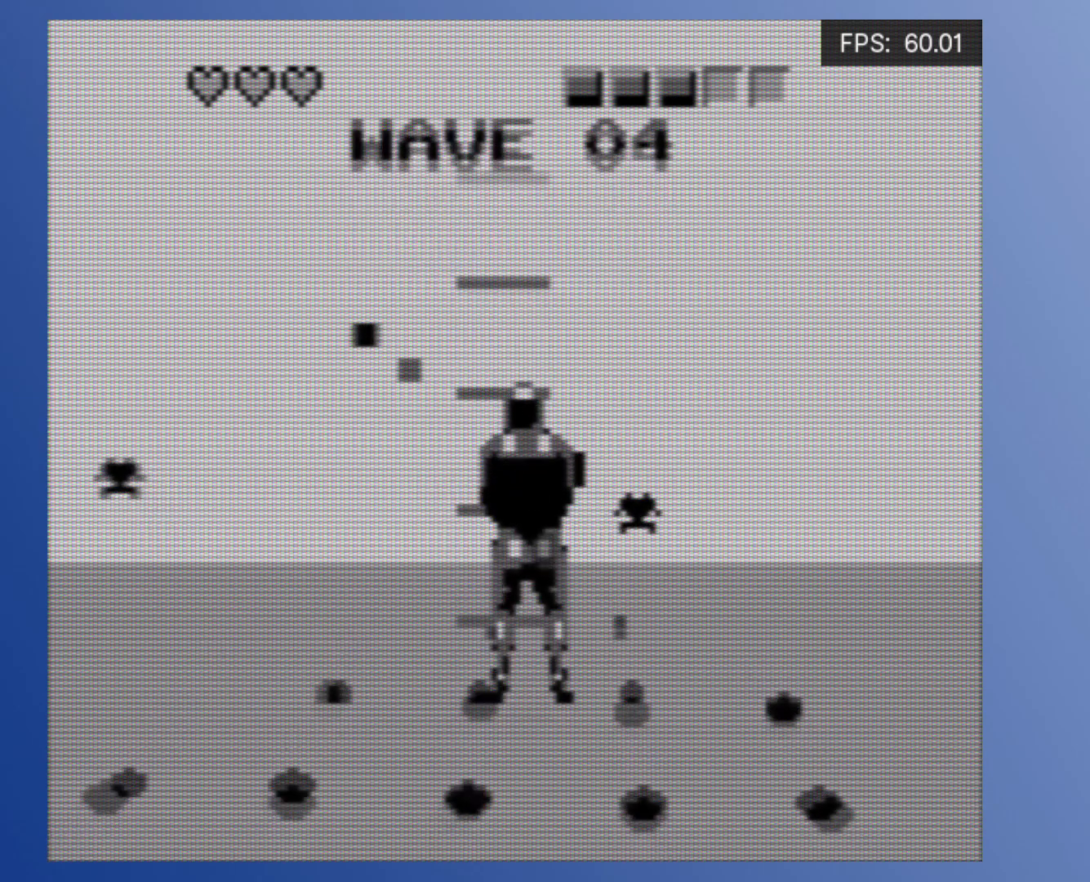
{"buttons": ["X"], "events": [[17, "A", "up"], [83, "A", "down"], [150, "A", "up"], [300, "X", "down"]]}
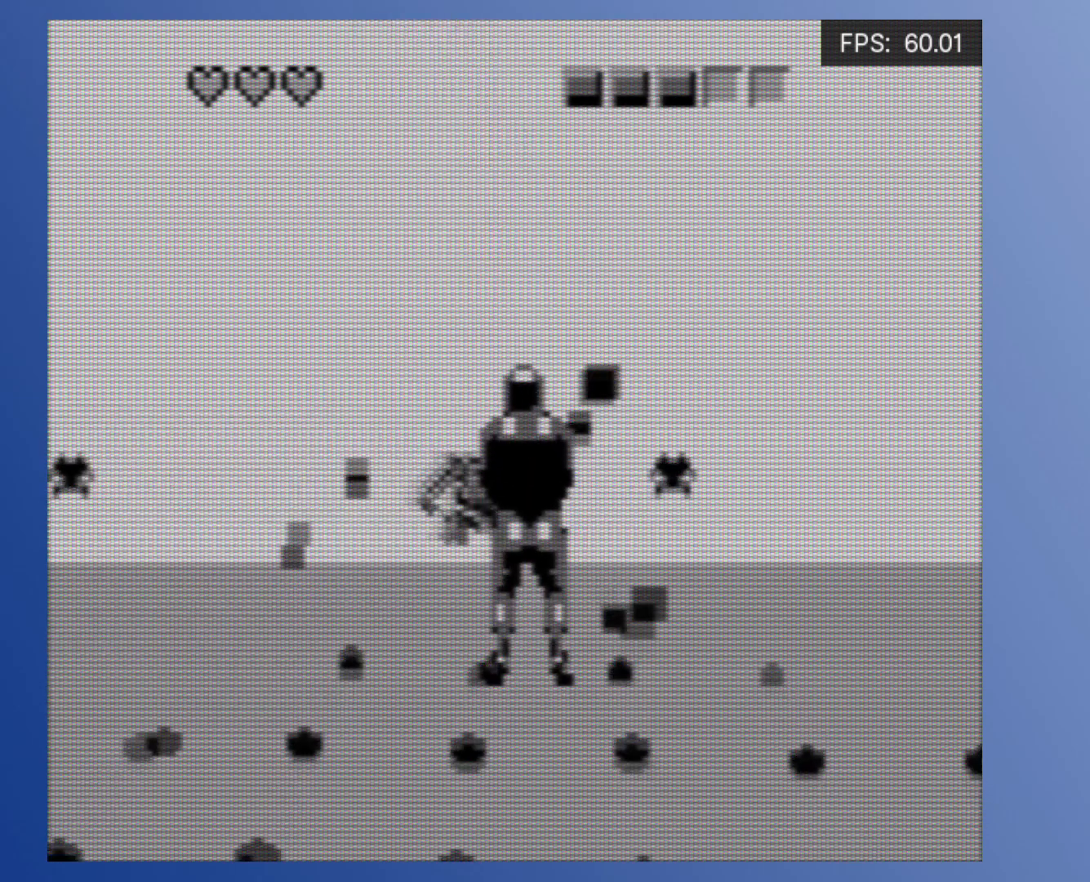
{"buttons": [], "events": [[117, "A", "down"], [167, "X", "up"], [200, "A", "up"], [283, "A", "down"], [333, "A", "up"], [400, "A", "down"], [467, "A", "up"]]}
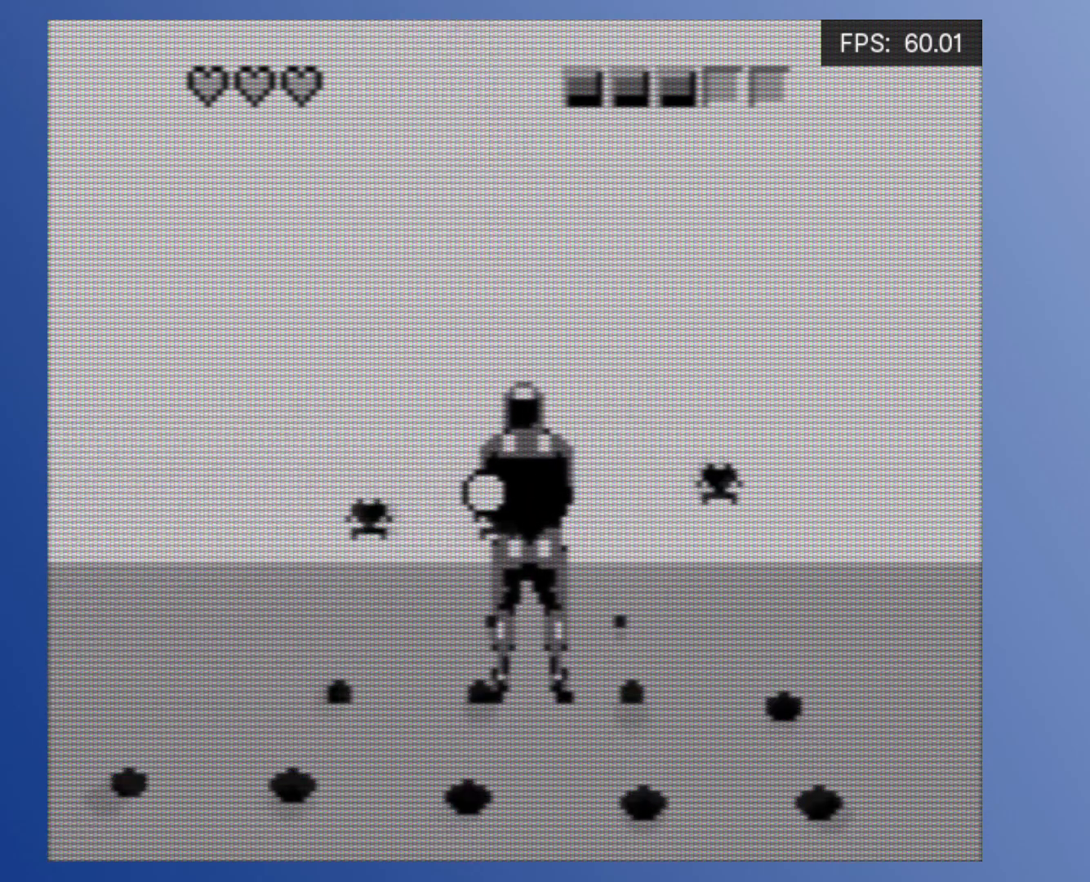
{"buttons": ["A", "DPAD_DOWN", "DPAD_RIGHT"], "events": [[50, "A", "down"], [133, "A", "up"], [183, "A", "down"], [267, "A", "up"], [350, "A", "down"], [383, "DPAD_RIGHT", "down"], [383, "DPAD_UP", "down"], [417, "A", "up"], [417, "DPAD_UP", "up"], [433, "DPAD_DOWN", "down"], [483, "A", "down"]]}
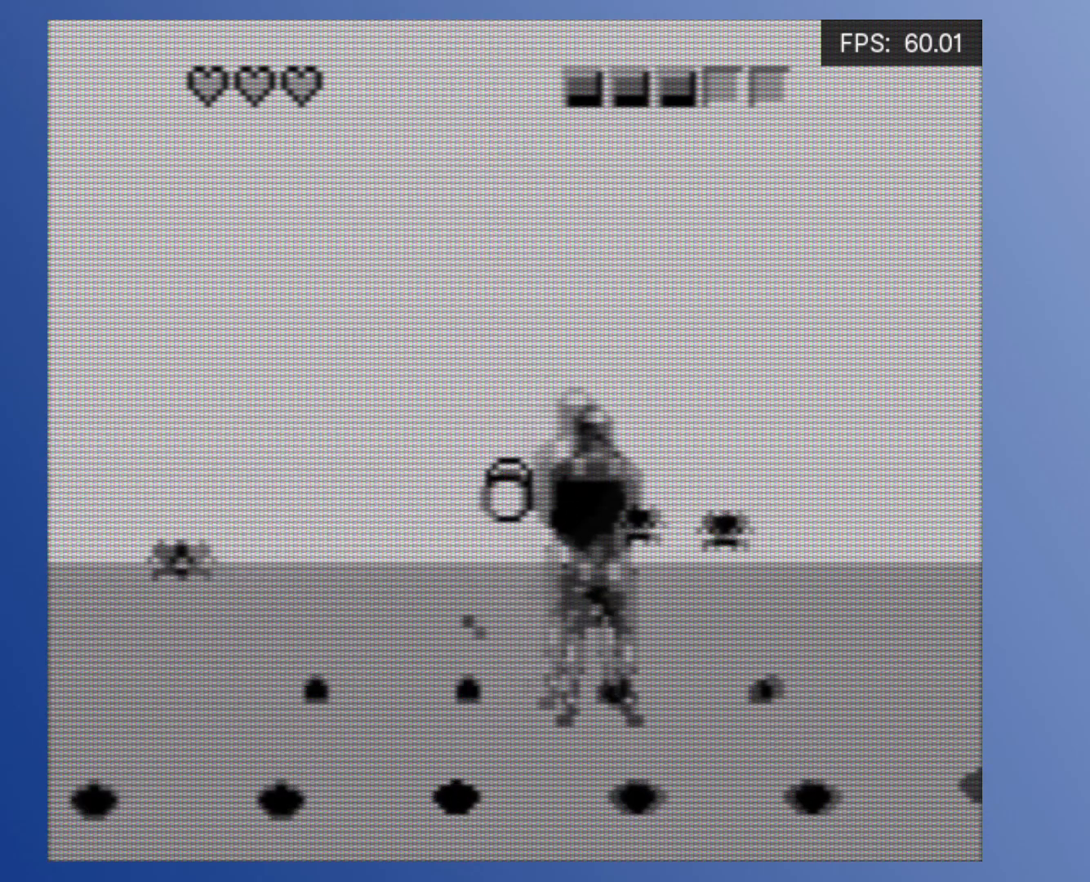
{"buttons": ["X"], "events": [[50, "A", "up"], [67, "DPAD_DOWN", "up"], [83, "DPAD_UP", "down"], [133, "A", "down"], [200, "DPAD_UP", "up"], [217, "A", "up"], [233, "DPAD_RIGHT", "up"], [317, "X", "down"]]}
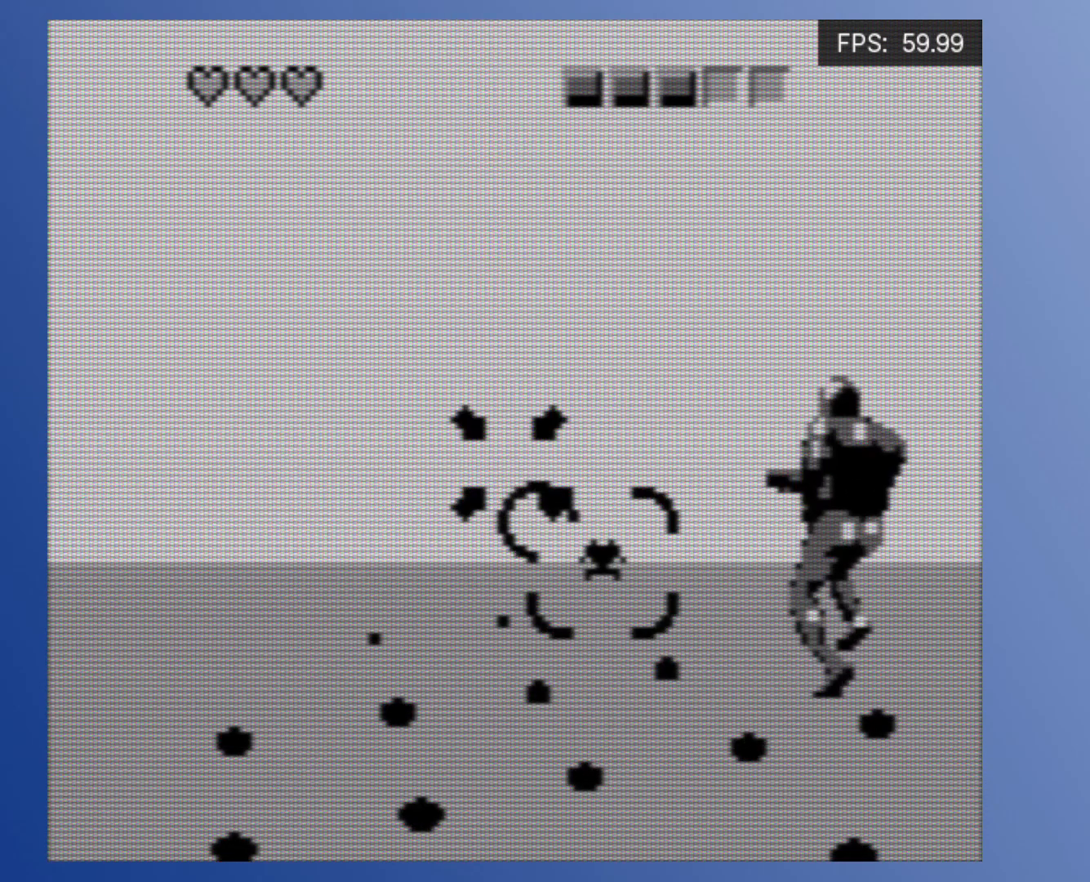
{"buttons": ["DPAD_UP", "DPAD_RIGHT"], "events": [[300, "DPAD_RIGHT", "down"], [300, "DPAD_UP", "down"], [317, "X", "up"]]}
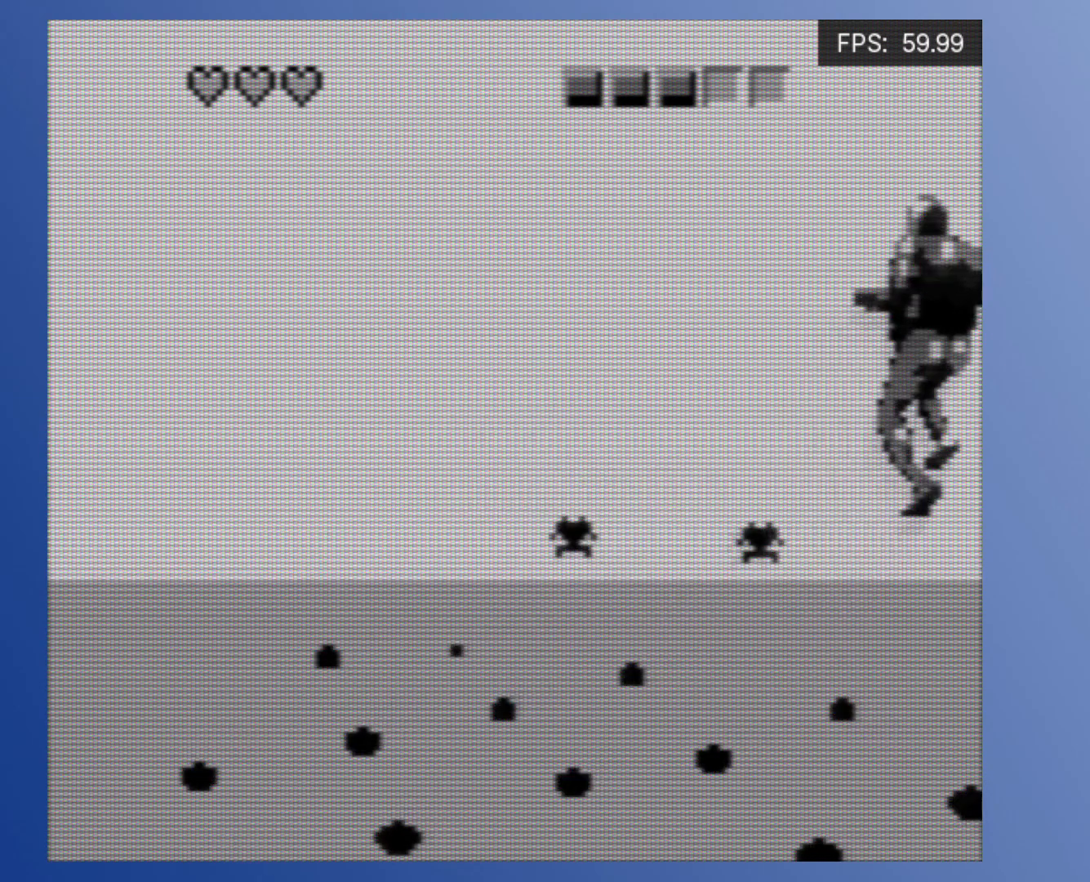
{"buttons": ["DPAD_DOWN", "DPAD_RIGHT"], "events": [[17, "DPAD_RIGHT", "up"], [33, "DPAD_LEFT", "down"], [250, "DPAD_UP", "up"], [300, "DPAD_DOWN", "down"], [367, "DPAD_LEFT", "up"], [367, "DPAD_RIGHT", "down"]]}
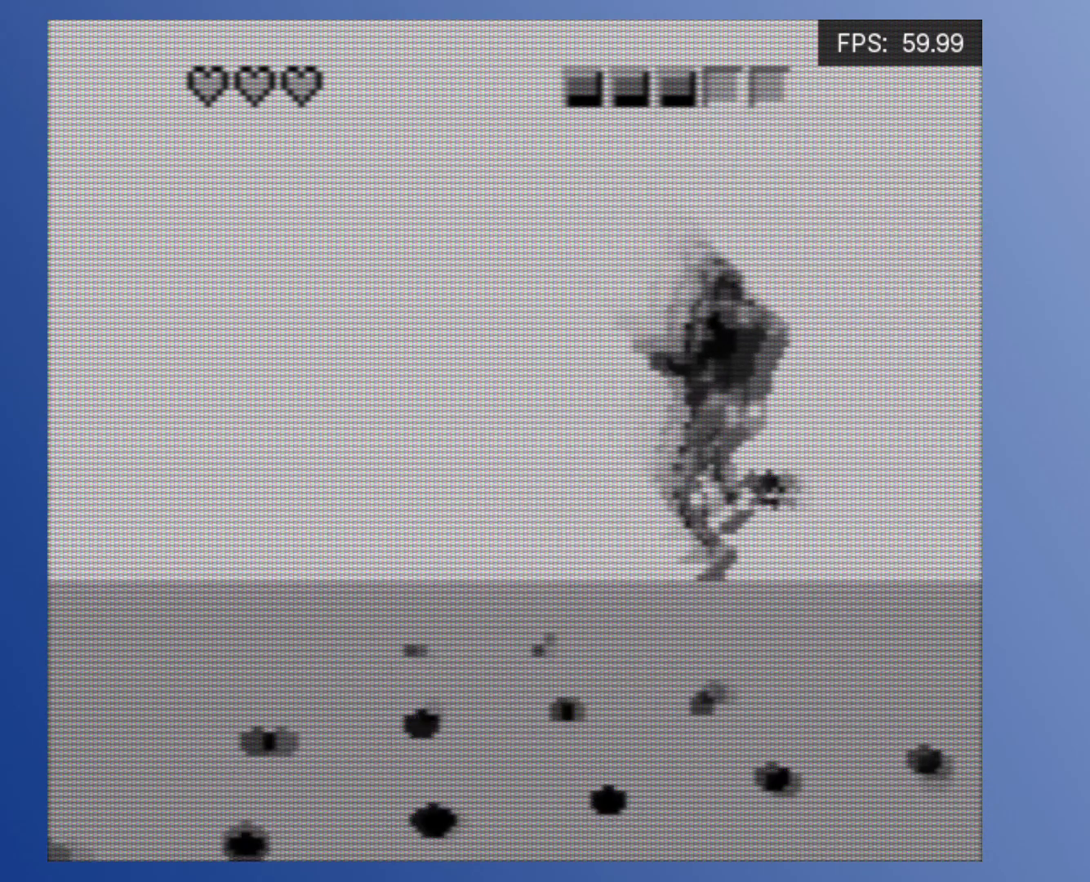
{"buttons": ["X"], "events": [[183, "DPAD_DOWN", "up"], [200, "X", "down"], [267, "DPAD_RIGHT", "up"]]}
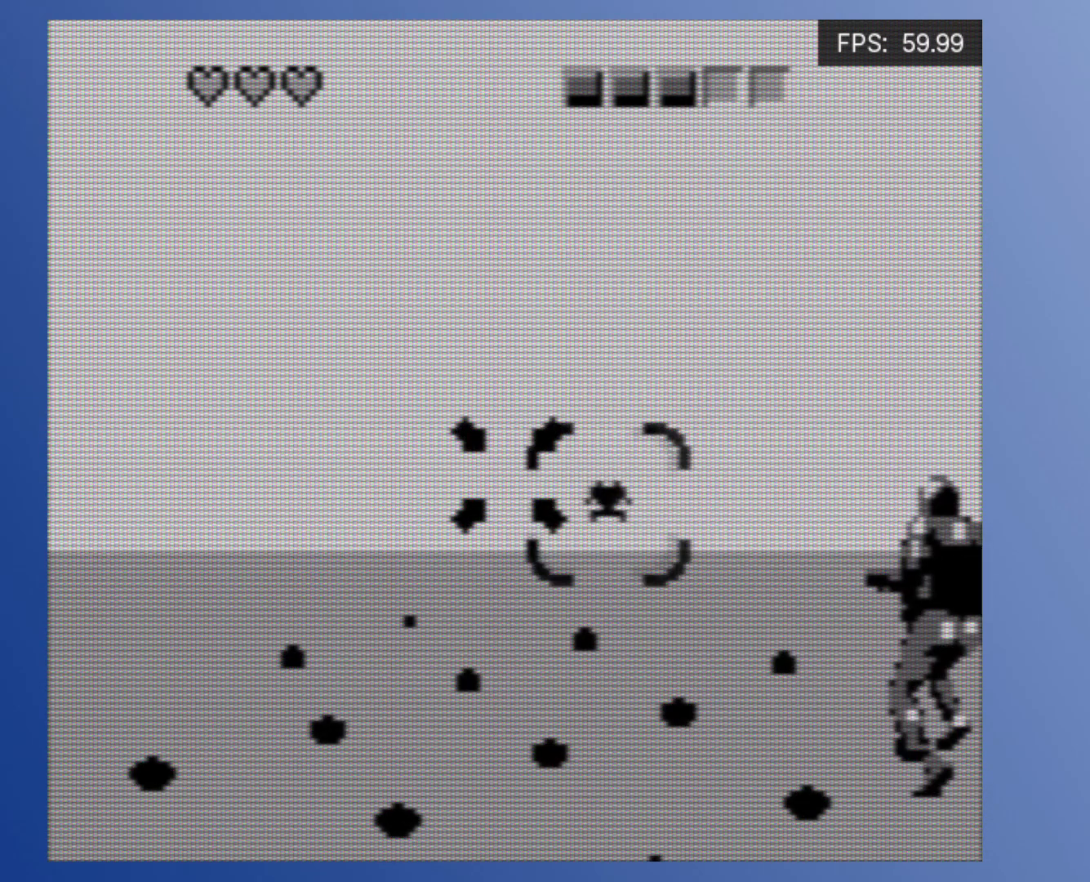
{"buttons": ["X", "DPAD_RIGHT"], "events": [[150, "DPAD_DOWN", "down"], [150, "DPAD_RIGHT", "down"], [333, "DPAD_DOWN", "up"]]}
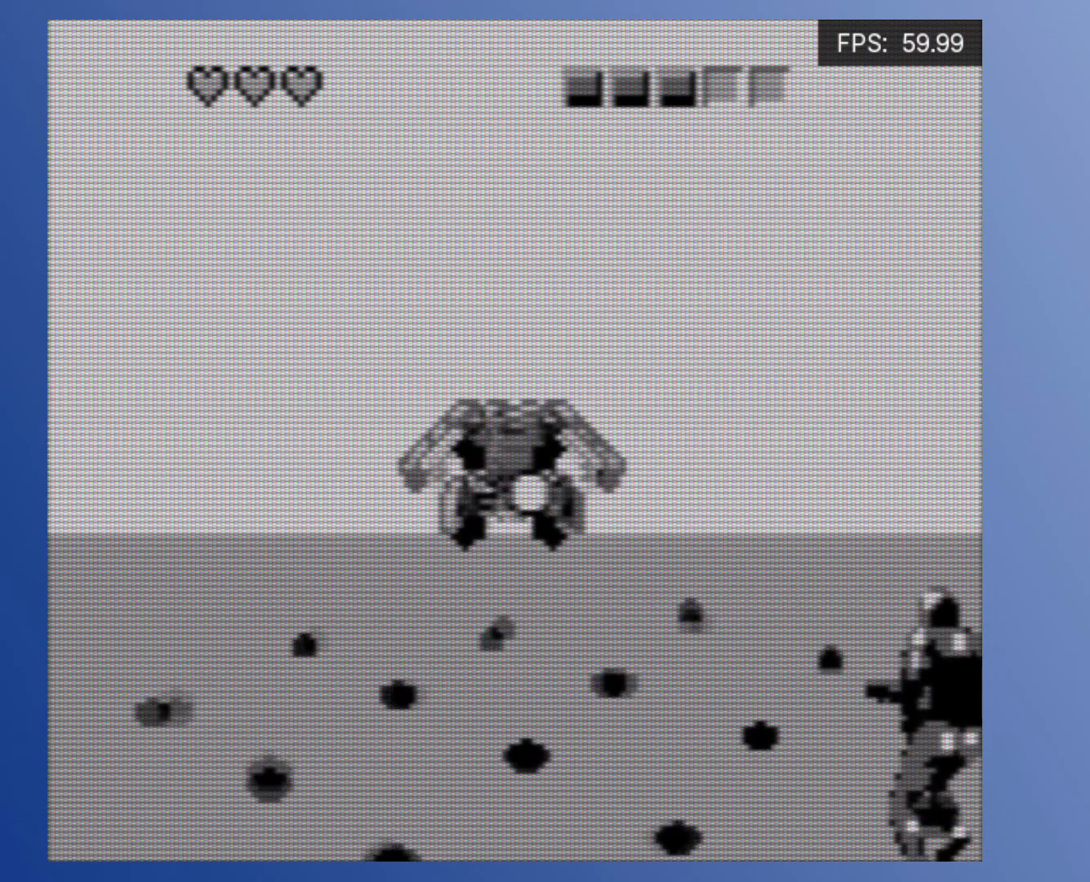
{"buttons": ["A", "DPAD_UP", "DPAD_LEFT"]}
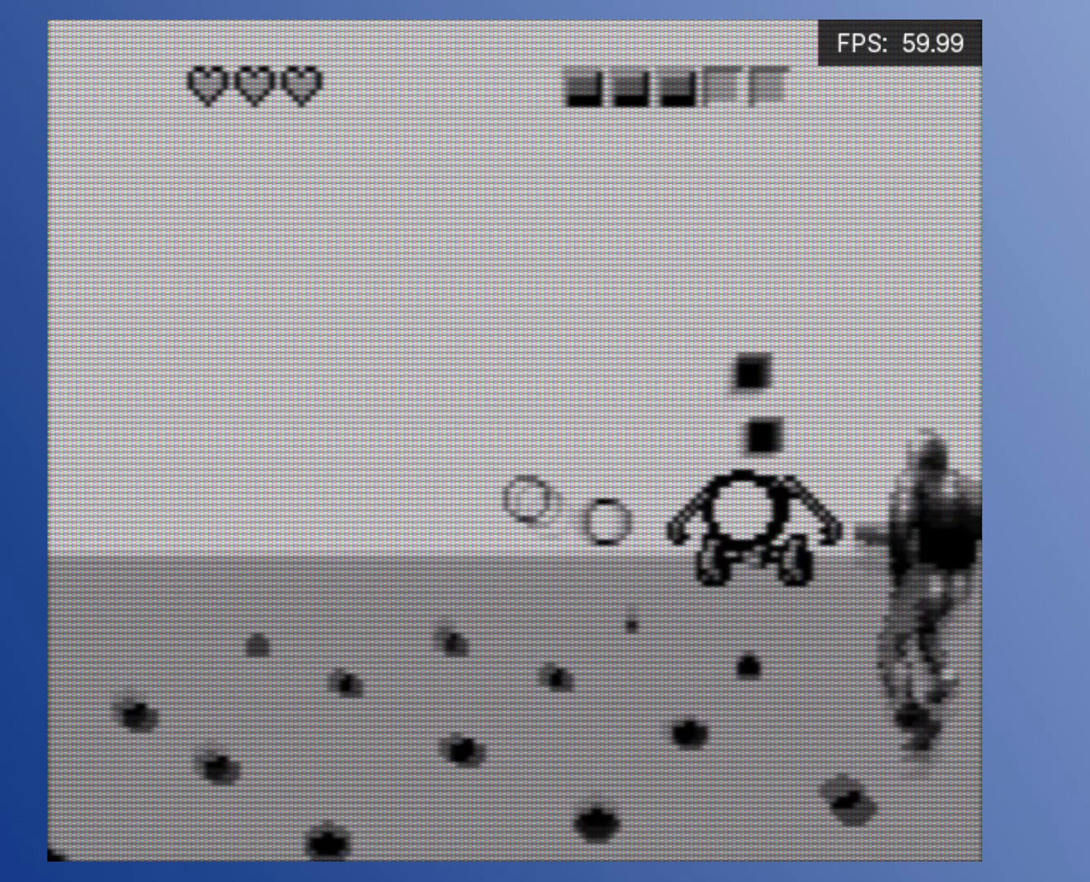
{"buttons": ["A", "DPAD_UP", "DPAD_LEFT"], "events": [[50, "DPAD_UP", "up"], [83, "A", "up"], [83, "DPAD_LEFT", "up"], [150, "A", "down"], [200, "DPAD_UP", "down"], [217, "DPAD_LEFT", "down"], [250, "A", "up"], [317, "A", "down"], [417, "A", "up"], [483, "A", "down"]]}
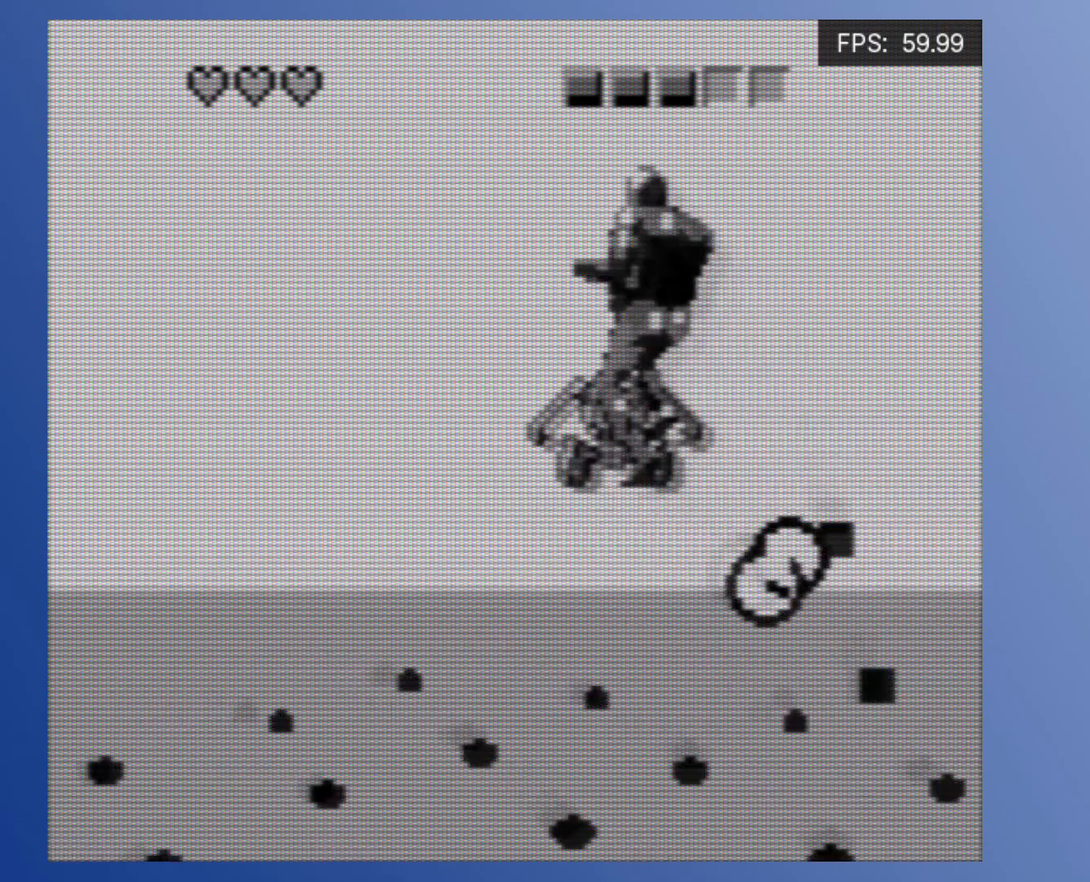
{"buttons": ["DPAD_DOWN", "DPAD_LEFT"], "events": [[33, "DPAD_UP", "up"], [83, "A", "up"], [83, "DPAD_DOWN", "down"], [167, "A", "down"], [233, "A", "up"], [333, "A", "down"], [433, "A", "up"]]}
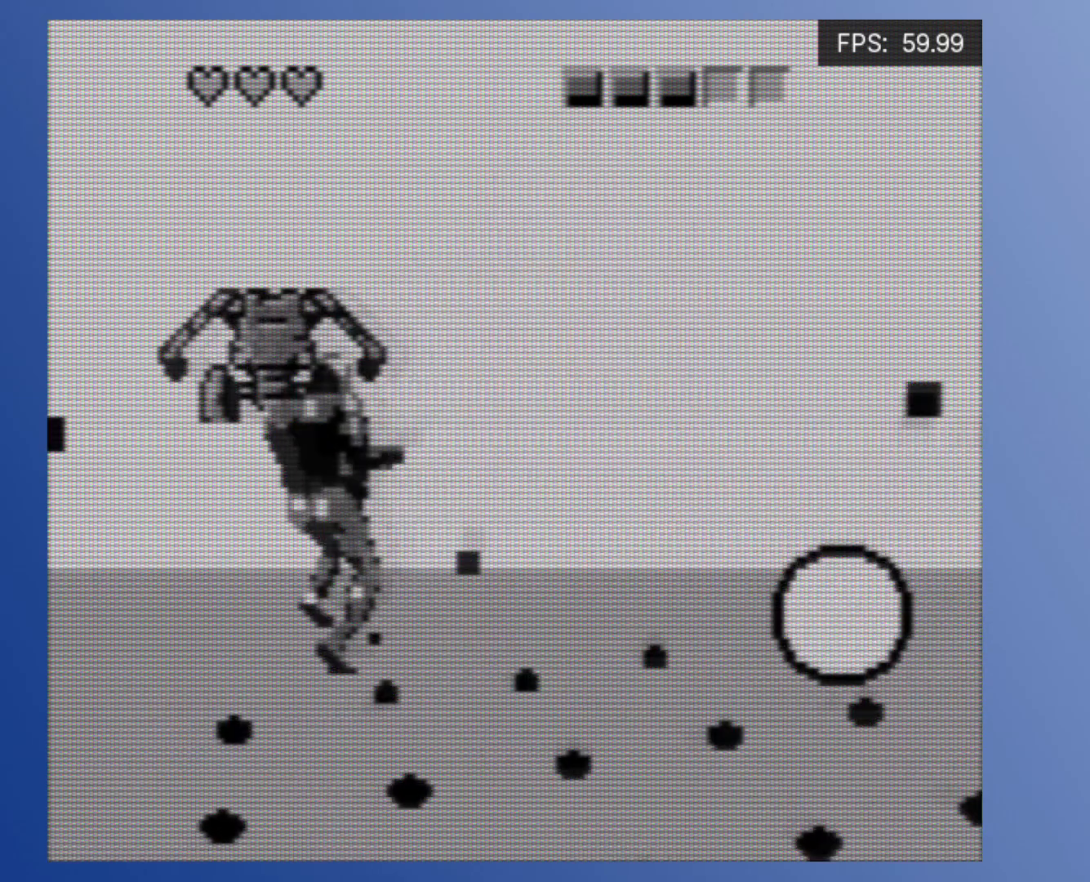
{"buttons": ["A"], "events": [[33, "DPAD_LEFT", "up"], [50, "A", "down"], [50, "DPAD_RIGHT", "down"], [67, "DPAD_DOWN", "up"], [133, "A", "up"], [317, "A", "down"], [417, "A", "up"], [417, "DPAD_RIGHT", "up"], [500, "A", "down"]]}
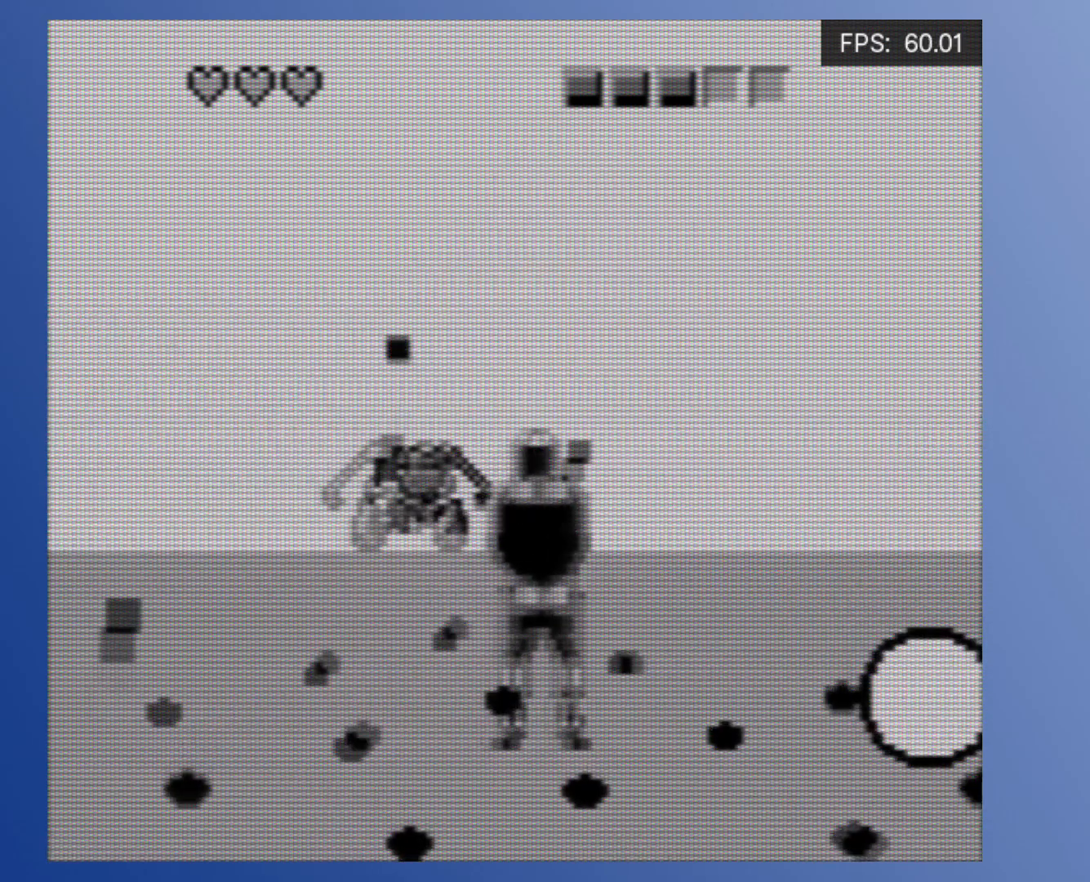
{"buttons": ["DPAD_UP"], "events": [[17, "DPAD_RIGHT", "down"], [100, "A", "up"], [183, "A", "down"], [217, "DPAD_DOWN", "down"], [283, "A", "up"], [283, "DPAD_DOWN", "up"], [283, "DPAD_RIGHT", "up"], [383, "A", "down"], [400, "DPAD_UP", "down"], [417, "DPAD_RIGHT", "down"], [467, "A", "up"], [483, "DPAD_RIGHT", "up"]]}
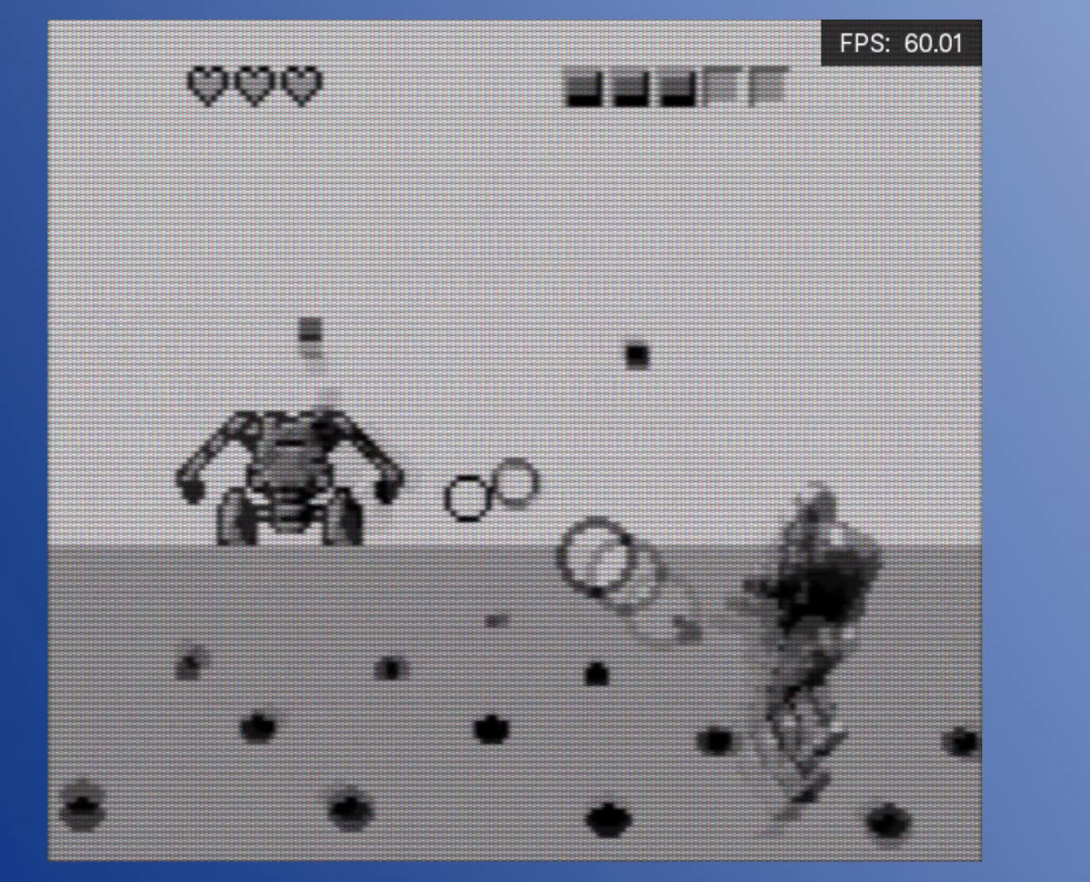
{"buttons": ["A", "DPAD_LEFT"], "events": [[67, "A", "down"], [100, "DPAD_RIGHT", "down"], [133, "DPAD_RIGHT", "up"], [150, "A", "up"], [150, "DPAD_LEFT", "down"], [250, "A", "down"], [333, "DPAD_LEFT", "up"], [367, "A", "up"], [367, "DPAD_RIGHT", "down"], [417, "DPAD_RIGHT", "up"], [433, "DPAD_LEFT", "down"], [450, "A", "down"], [500, "DPAD_UP", "up"]]}
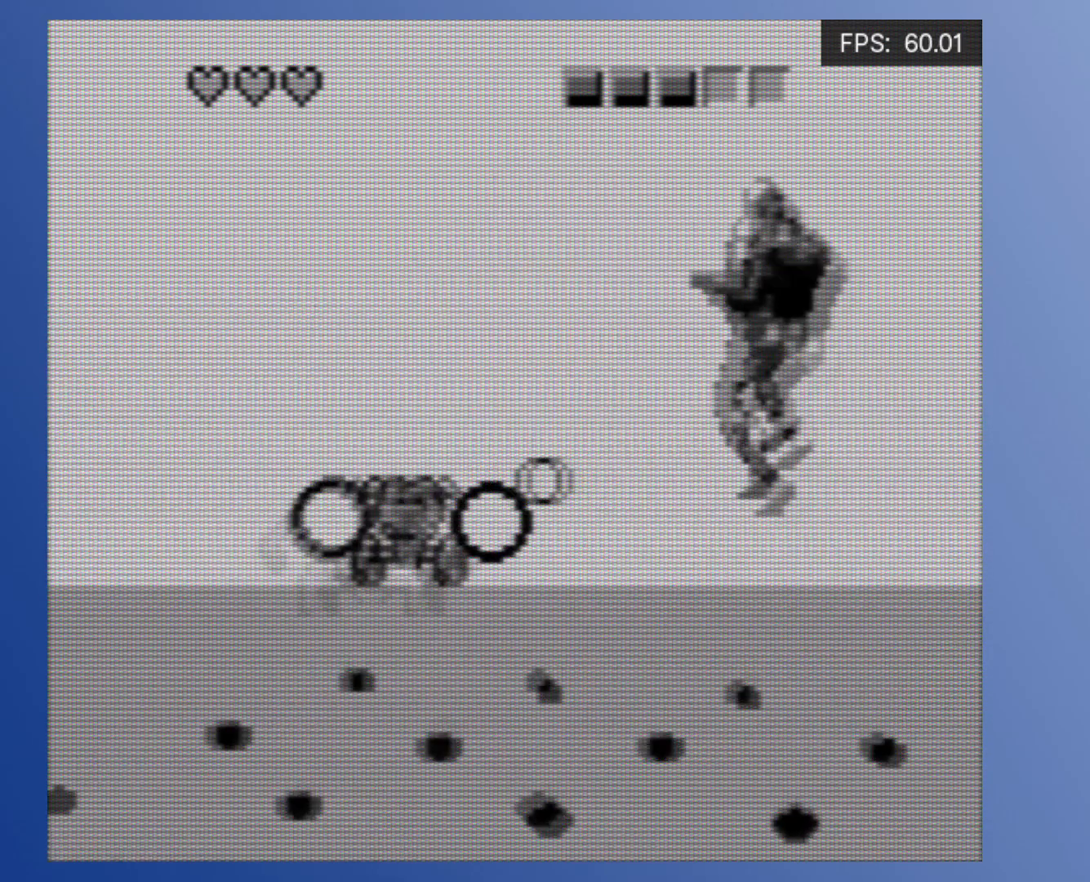
{"buttons": ["DPAD_UP", "DPAD_LEFT"], "events": [[50, "A", "up"], [133, "A", "down"], [150, "DPAD_DOWN", "down"], [217, "DPAD_DOWN", "up"], [233, "A", "up"], [300, "DPAD_UP", "down"], [317, "A", "down"], [433, "A", "up"]]}
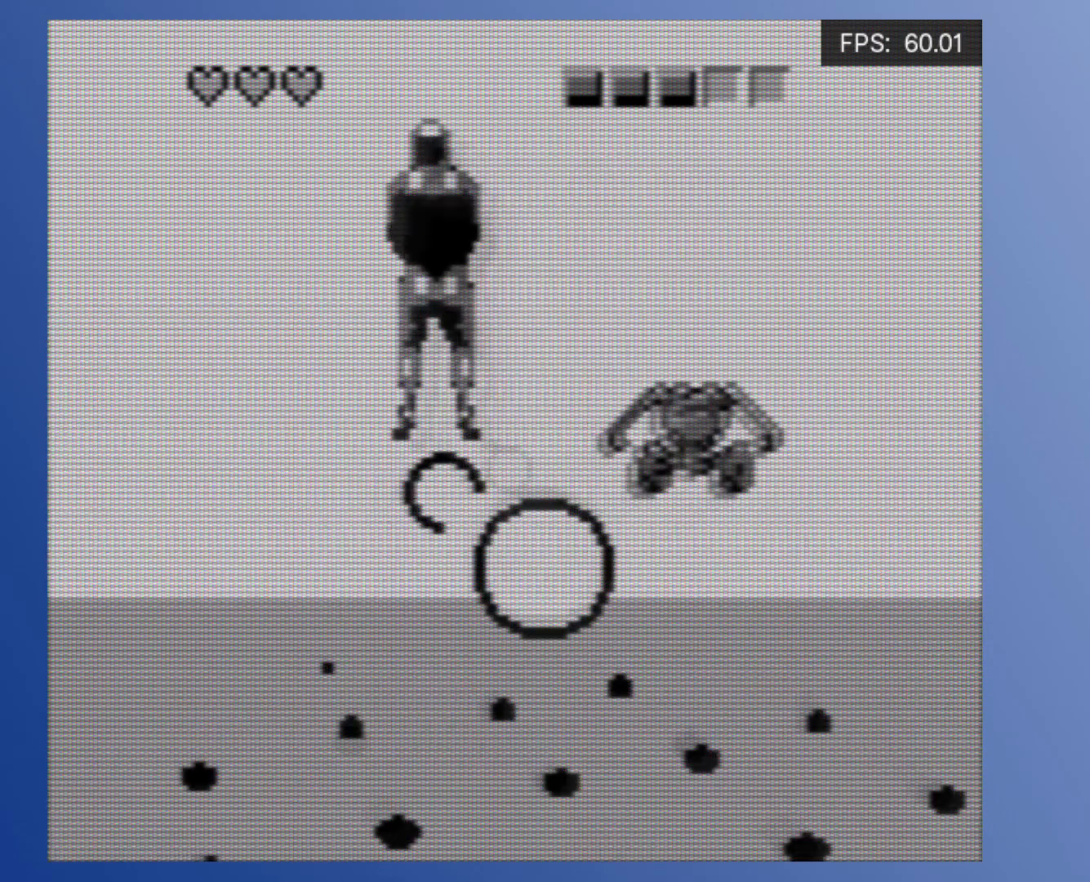
{"buttons": ["DPAD_RIGHT"], "events": [[17, "A", "down"], [33, "DPAD_UP", "up"], [100, "DPAD_DOWN", "down"], [117, "A", "up"], [217, "A", "down"], [333, "A", "up"], [400, "DPAD_LEFT", "up"], [400, "DPAD_RIGHT", "down"], [450, "DPAD_DOWN", "up"]]}
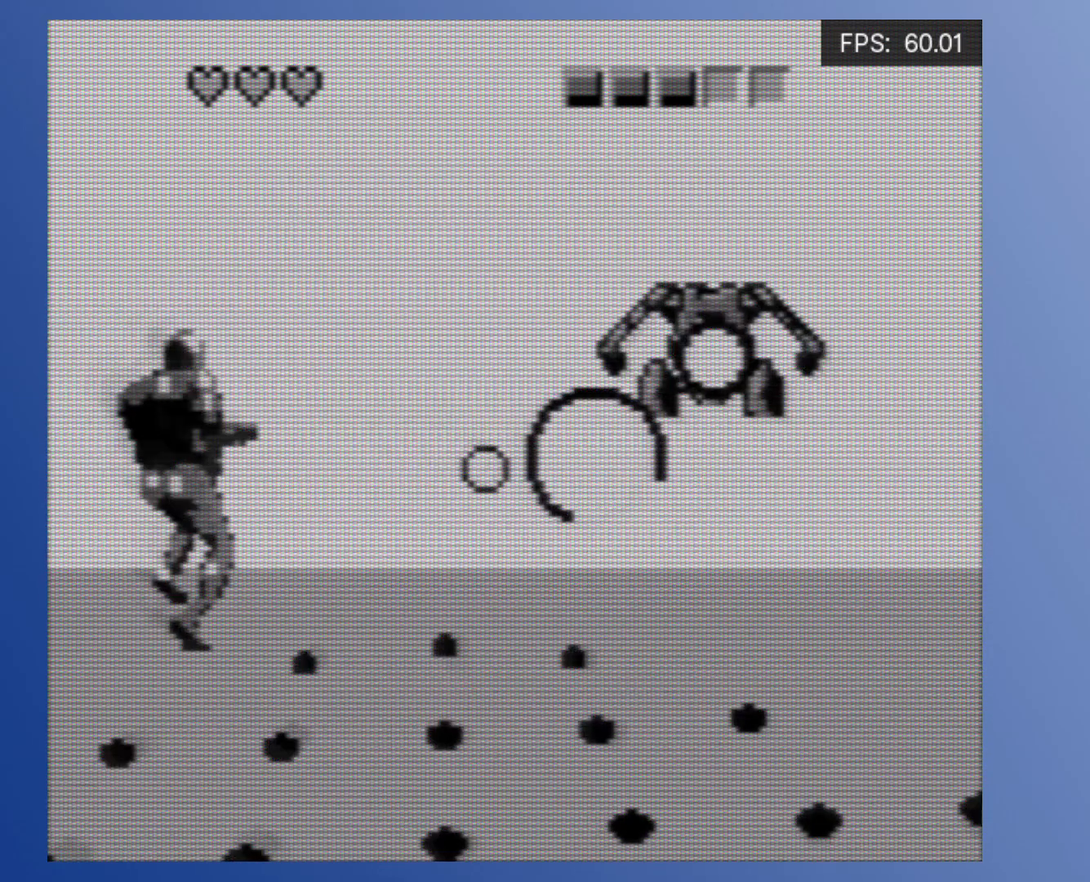
{"buttons": ["DPAD_DOWN"], "events": [[17, "DPAD_DOWN", "down"], [50, "A", "down"], [83, "DPAD_RIGHT", "up"], [117, "DPAD_DOWN", "up"], [150, "A", "up"], [233, "A", "down"], [317, "A", "up"], [350, "DPAD_LEFT", "down"], [417, "A", "down"], [417, "DPAD_DOWN", "down"], [483, "A", "up"], [500, "DPAD_LEFT", "up"]]}
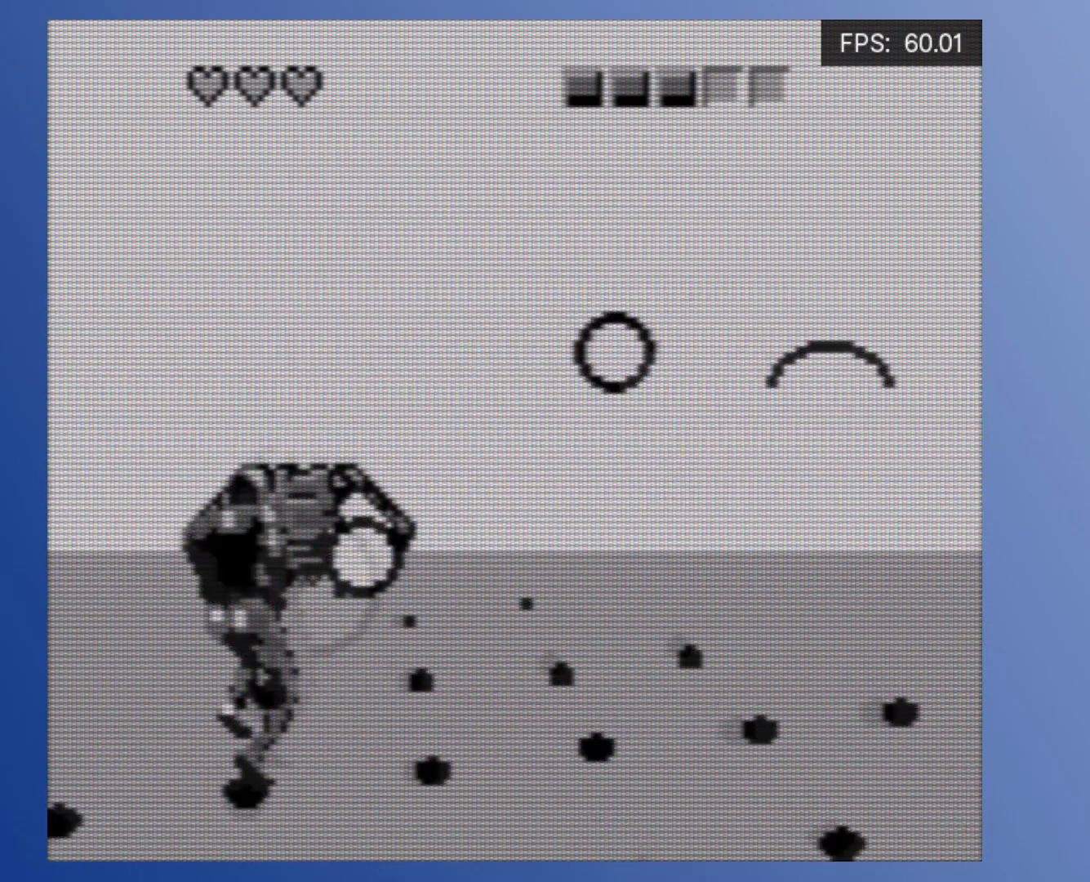
{"buttons": ["A", "DPAD_RIGHT"], "events": [[33, "DPAD_RIGHT", "down"], [83, "A", "down"], [100, "DPAD_DOWN", "up"], [183, "A", "up"], [283, "A", "down"], [367, "A", "up"], [483, "A", "down"]]}
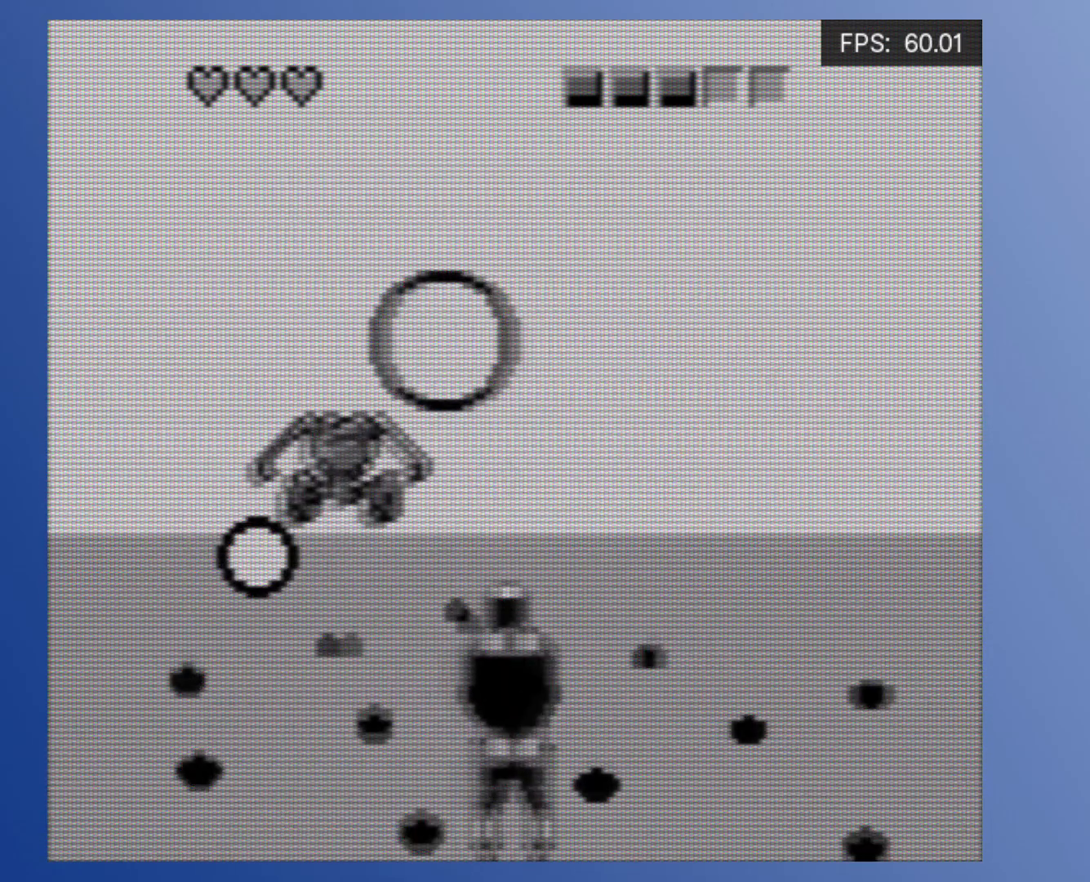
{"buttons": [], "events": [[50, "DPAD_UP", "down"], [100, "A", "up"], [200, "A", "down"], [250, "DPAD_UP", "up"], [300, "A", "up"], [300, "DPAD_RIGHT", "up"], [400, "A", "down"], [483, "A", "up"]]}